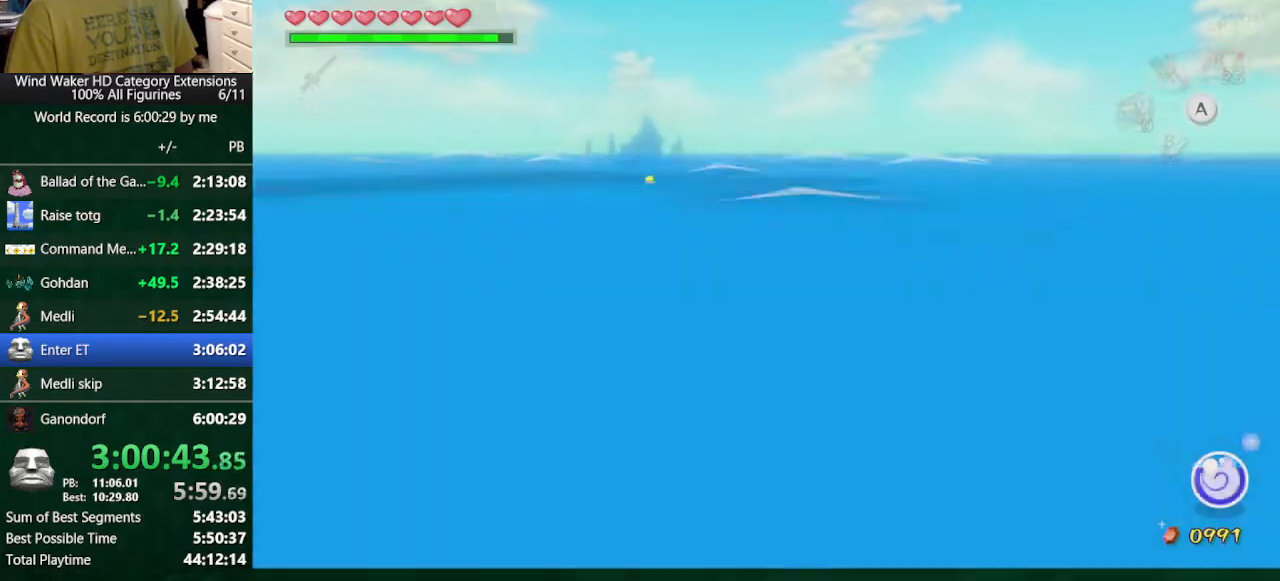
Gameplay with a controller (Nintendo layout); each line is a JSON object with the inputs held at the frame after it (dt_ms = milliseconds from this image to that frame). "button_events" lists button changes between this image and that frame as [ms after this image, input, new state], when the widget could be followed in between (sticks are given only as held states). Not read: L3 R3 TOUCHPAD.
{"dt_ms": 500, "buttons": [], "left_stick": "down", "right_stick": "down-right", "button_events": []}
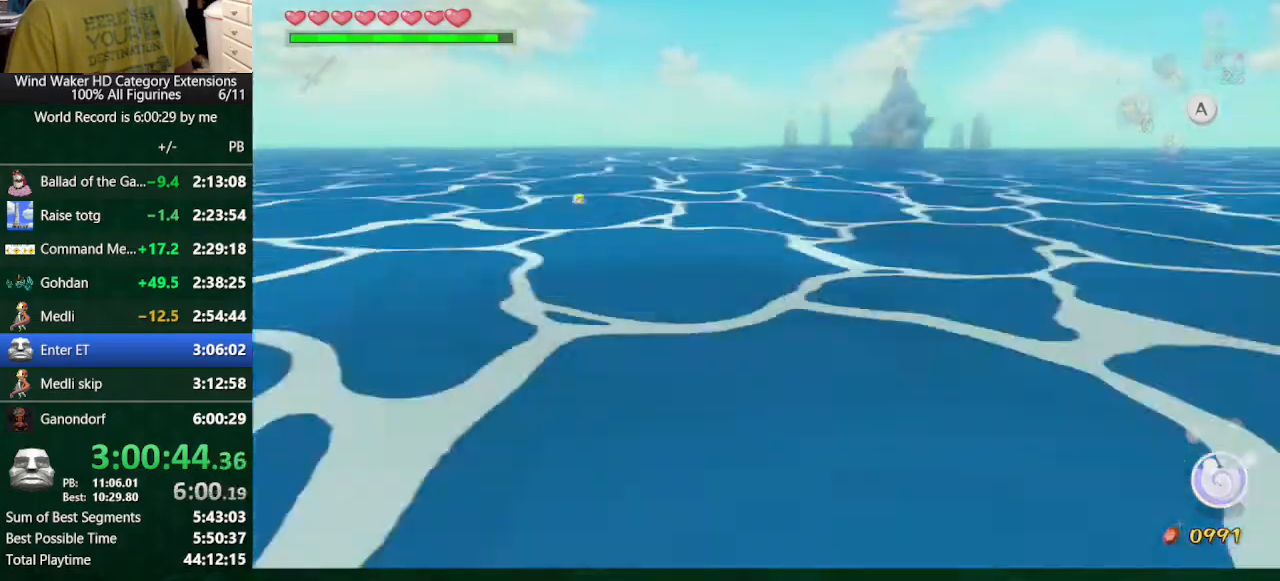
{"dt_ms": 500, "buttons": [], "left_stick": "down", "right_stick": "down-right", "button_events": []}
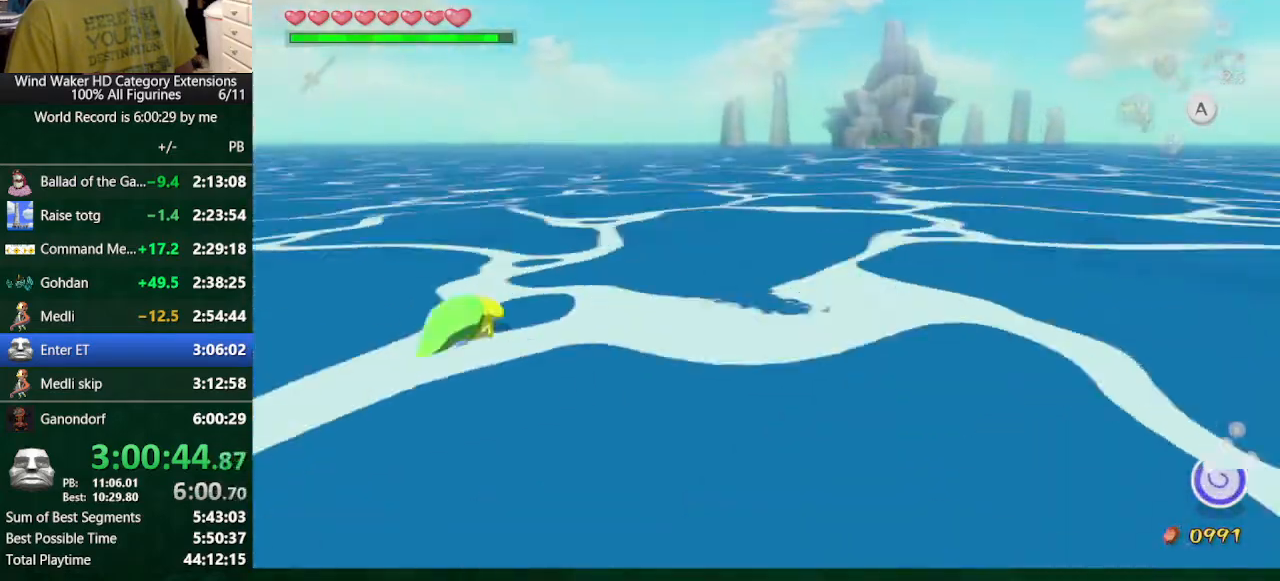
{"dt_ms": 500, "buttons": [], "left_stick": "down", "right_stick": "center", "button_events": []}
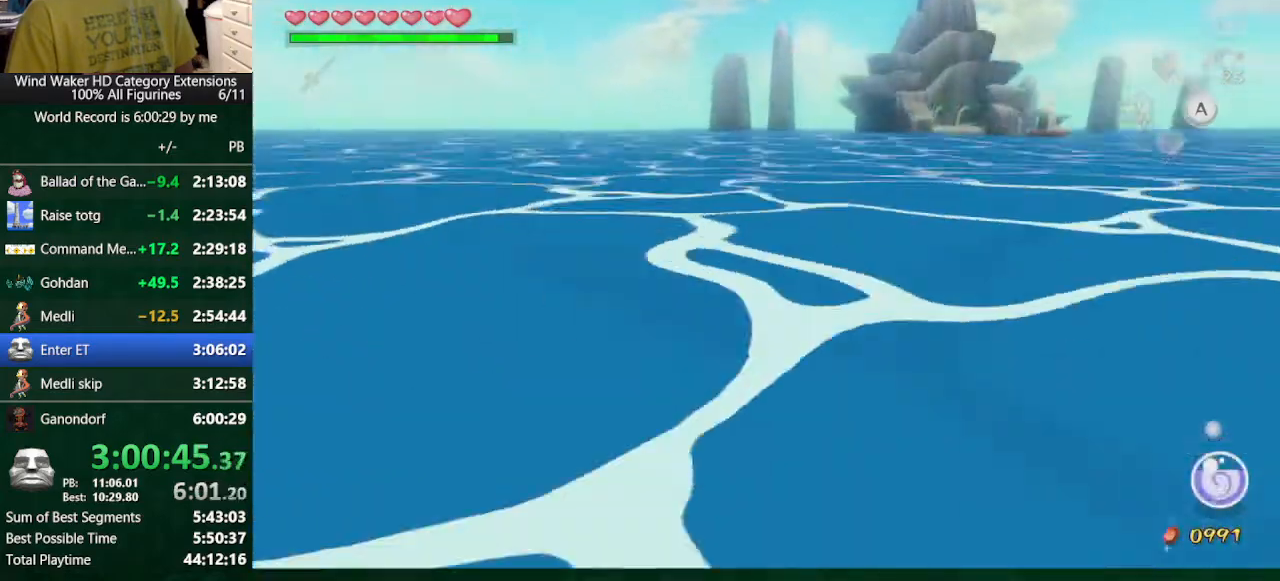
{"dt_ms": 500, "buttons": [], "left_stick": "down", "right_stick": "center", "button_events": []}
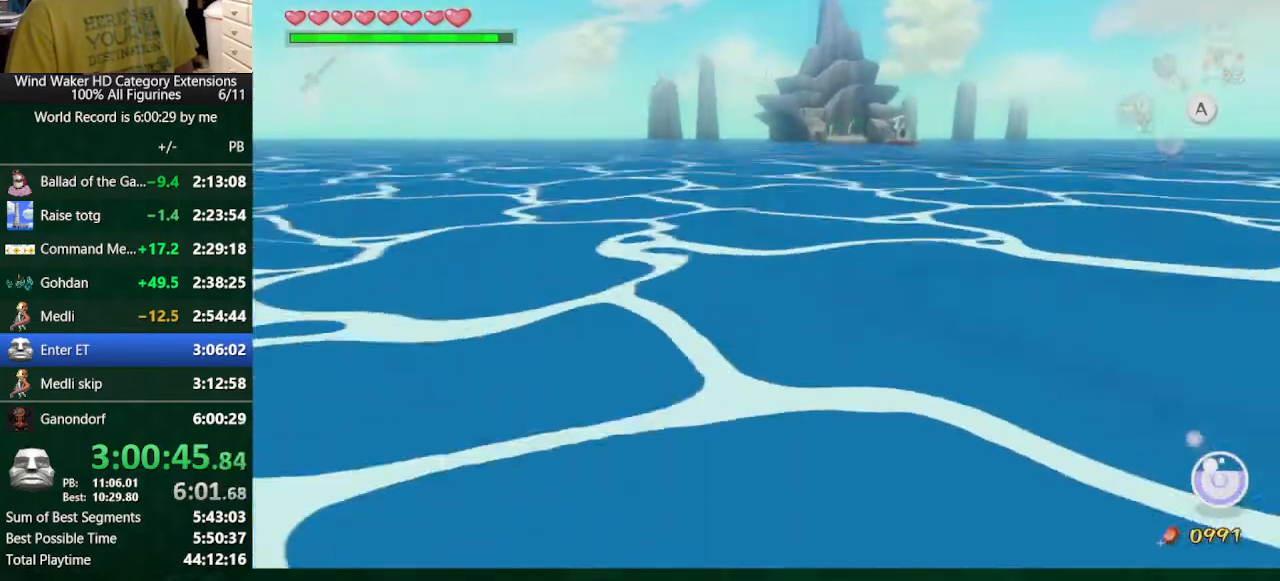
{"dt_ms": 500, "buttons": [], "left_stick": "center", "right_stick": "up-left", "button_events": []}
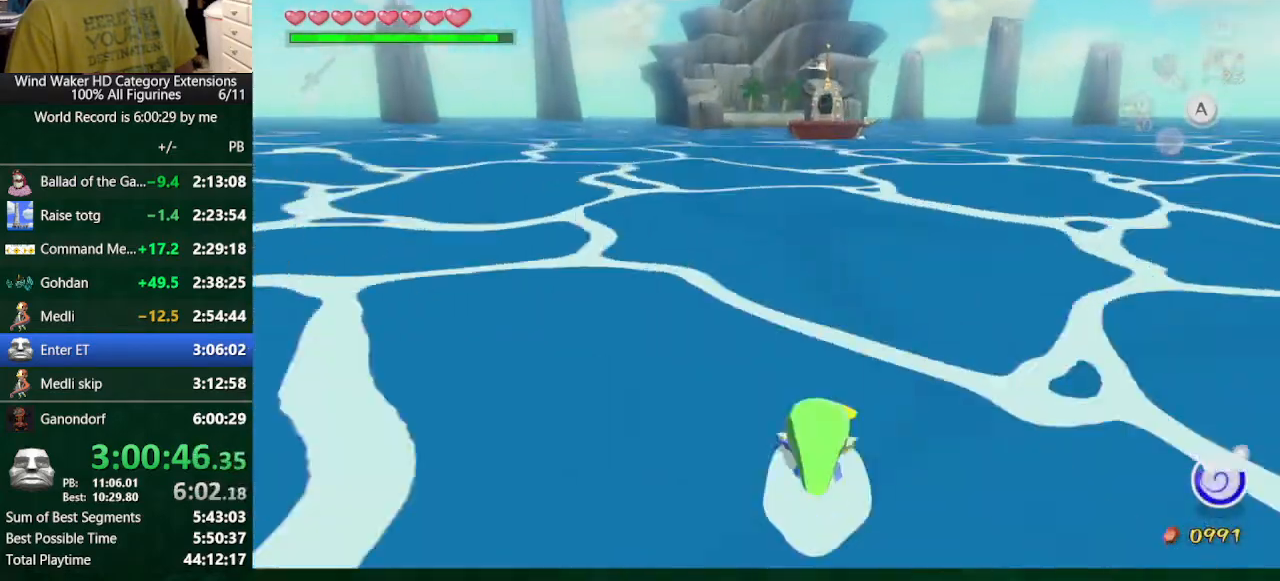
{"dt_ms": 500, "buttons": [], "left_stick": "down", "right_stick": "down-right", "button_events": []}
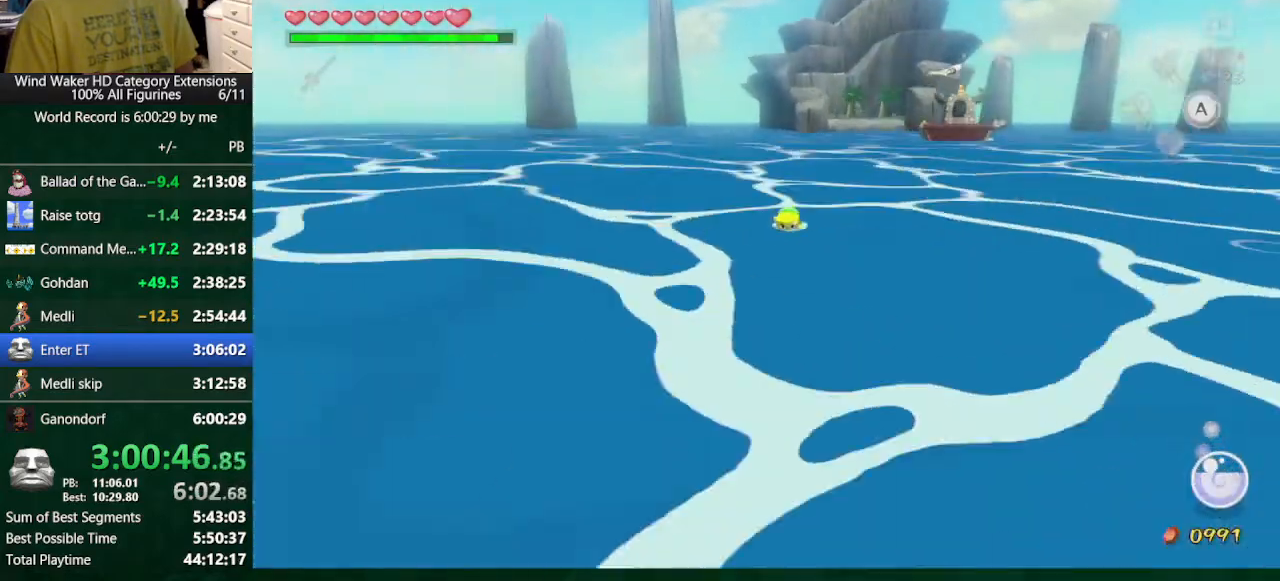
{"dt_ms": 500, "buttons": [], "left_stick": "center", "right_stick": "center", "button_events": []}
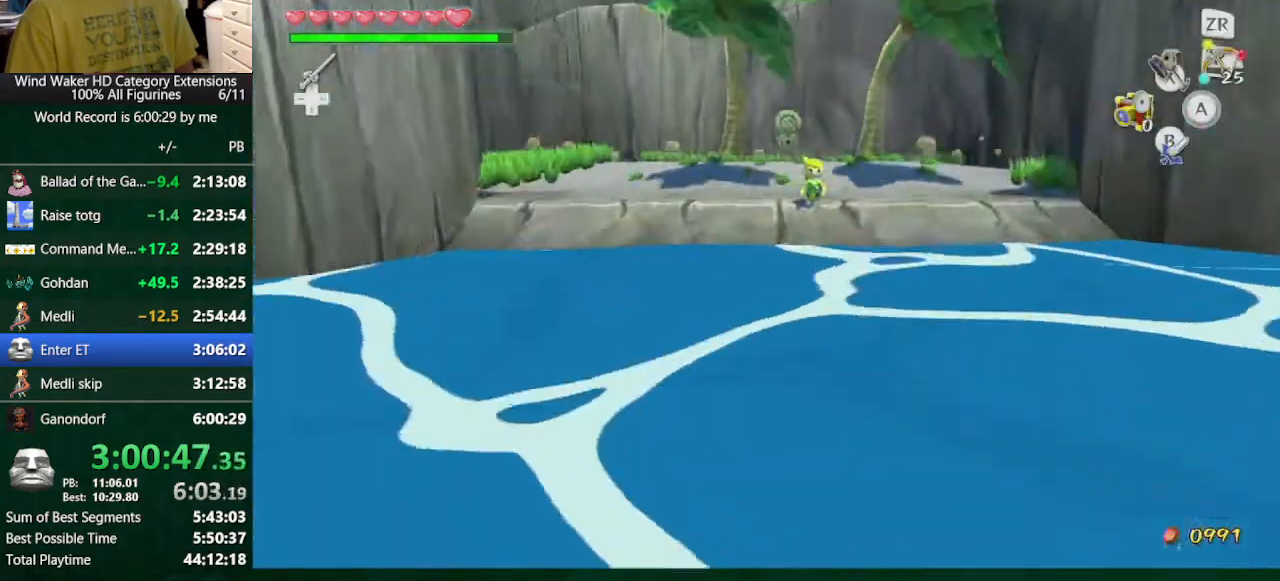
{"dt_ms": 500, "buttons": [], "left_stick": "center", "right_stick": "down-right", "button_events": []}
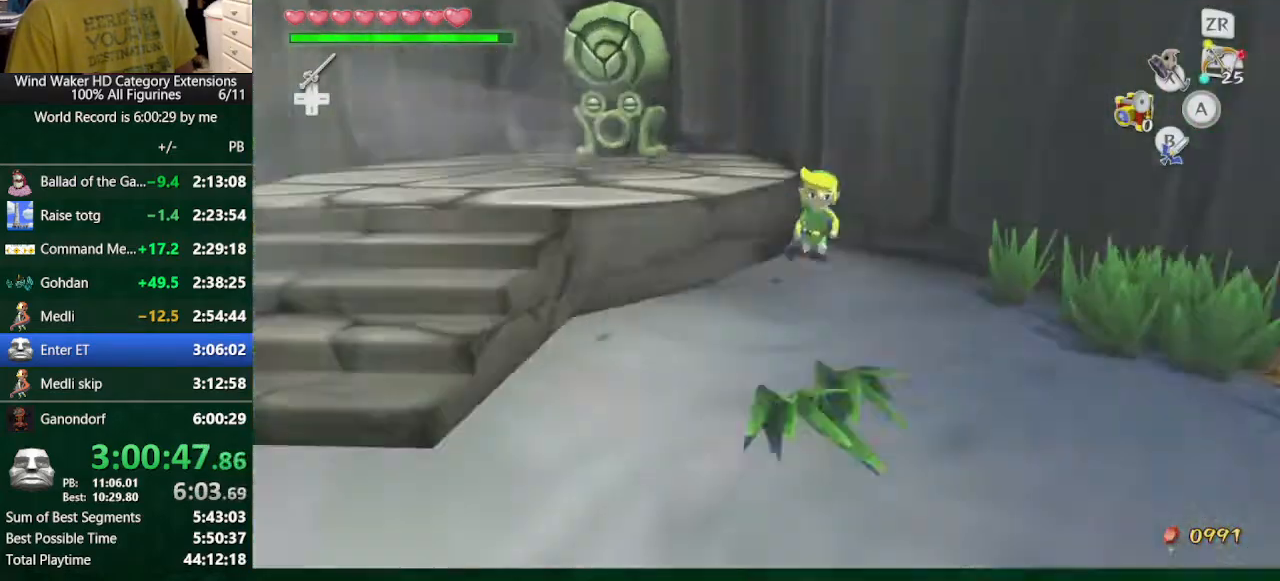
{"dt_ms": 500, "buttons": [], "left_stick": "up-left", "right_stick": "center", "button_events": []}
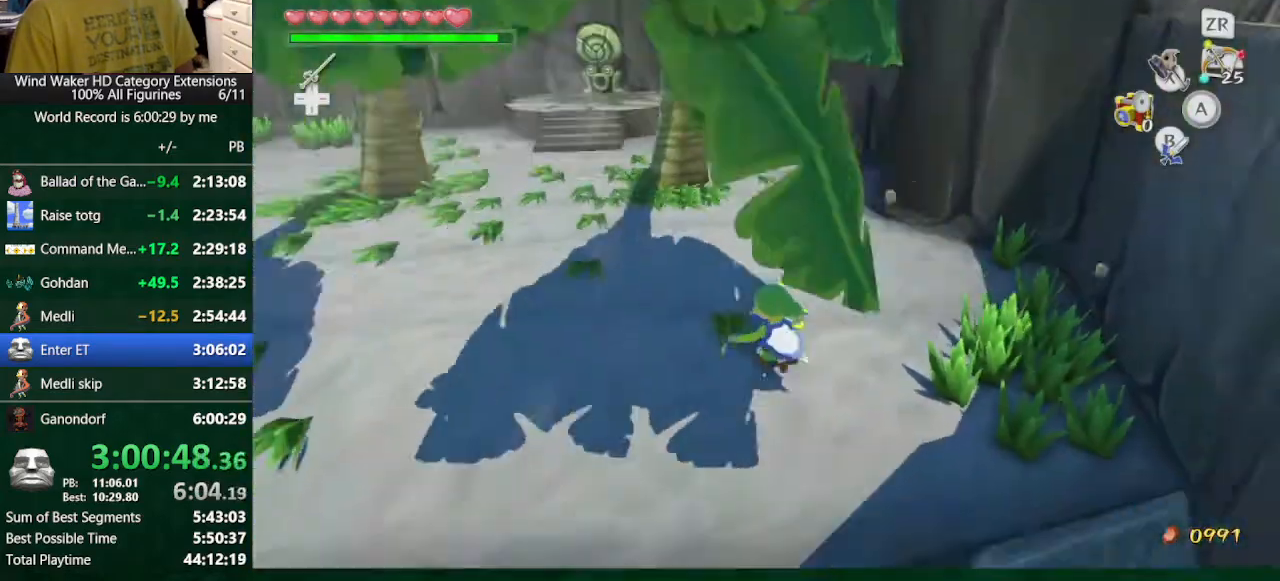
{"dt_ms": 500, "buttons": [], "left_stick": "center", "right_stick": "center", "button_events": [[100, "R1", "down"], [200, "R1", "up"]]}
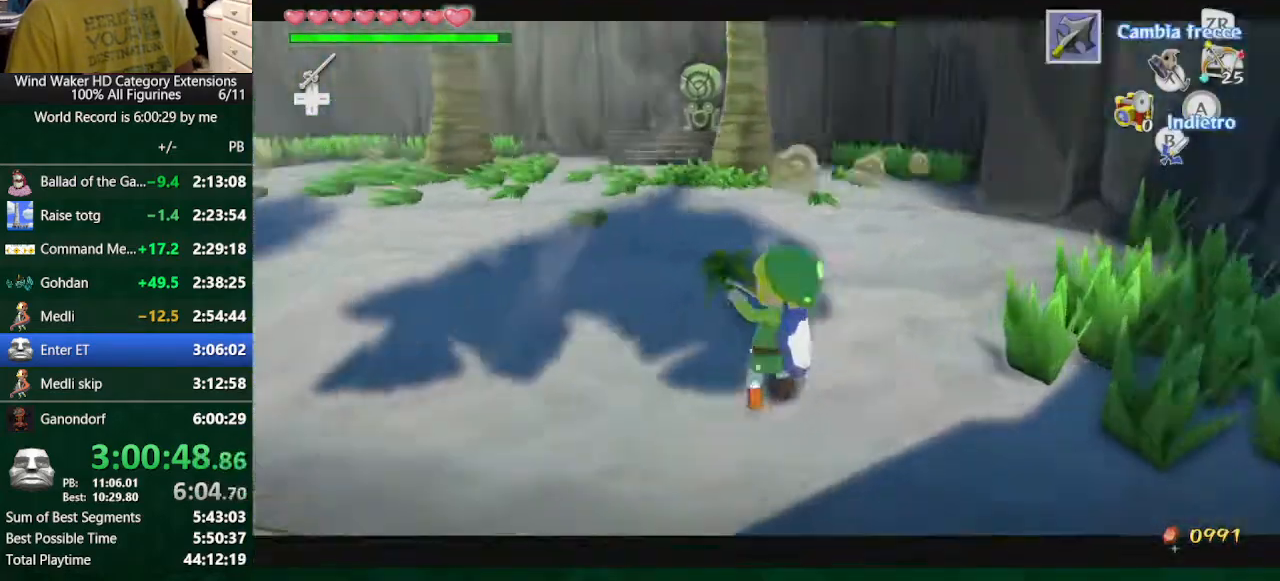
{"dt_ms": 500, "buttons": [], "left_stick": "center", "right_stick": "center", "button_events": [[167, "START", "down"], [400, "START", "up"]]}
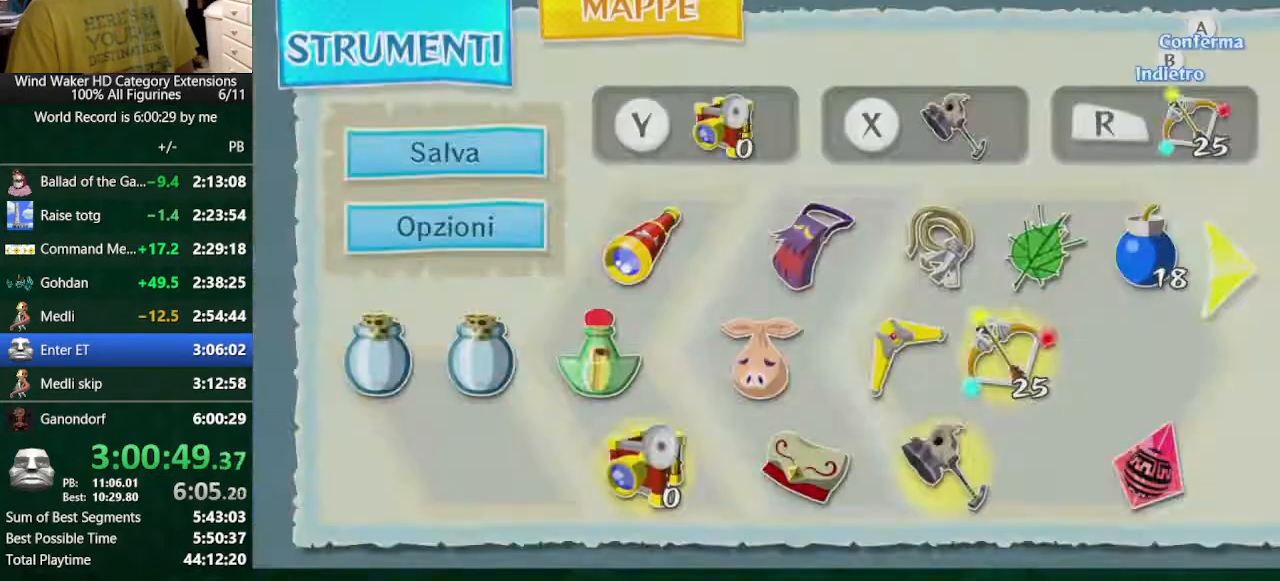
{"dt_ms": 500, "buttons": [], "left_stick": "center", "right_stick": "right", "button_events": []}
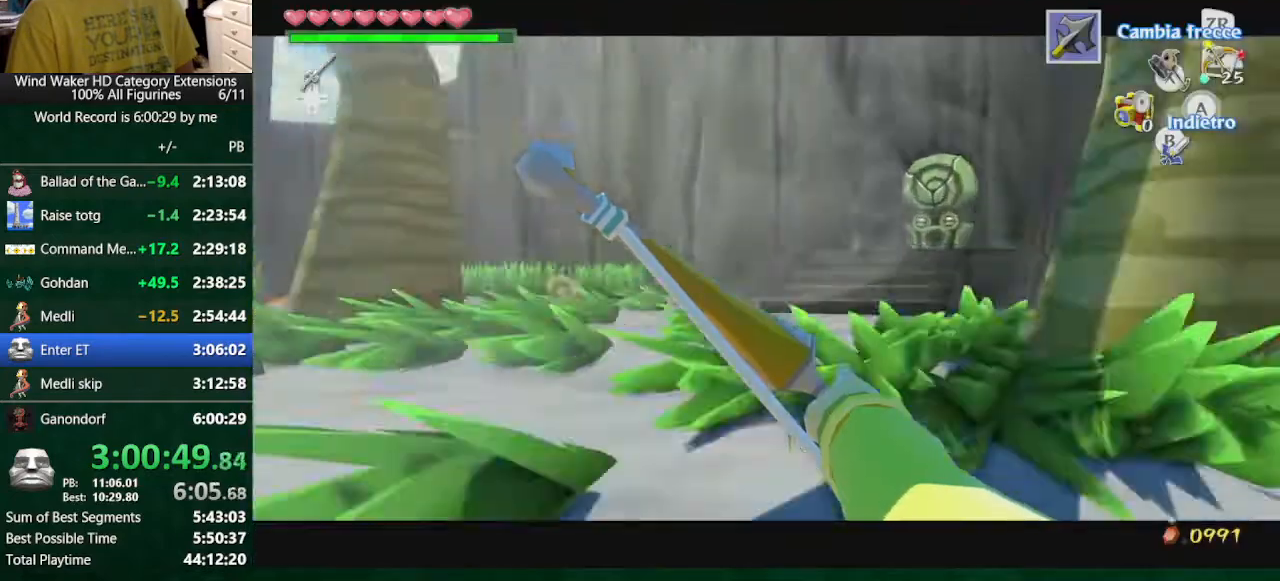
{"dt_ms": 500, "buttons": [], "left_stick": "up", "right_stick": "center", "button_events": []}
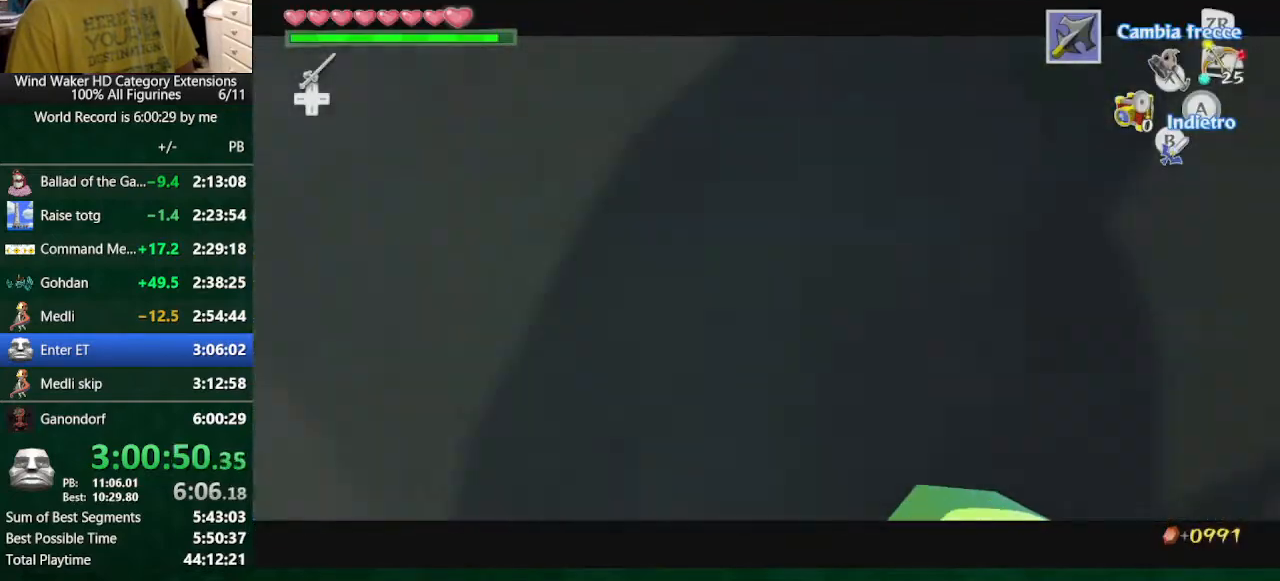
{"dt_ms": 500, "buttons": [], "left_stick": "up-left", "right_stick": "center", "button_events": []}
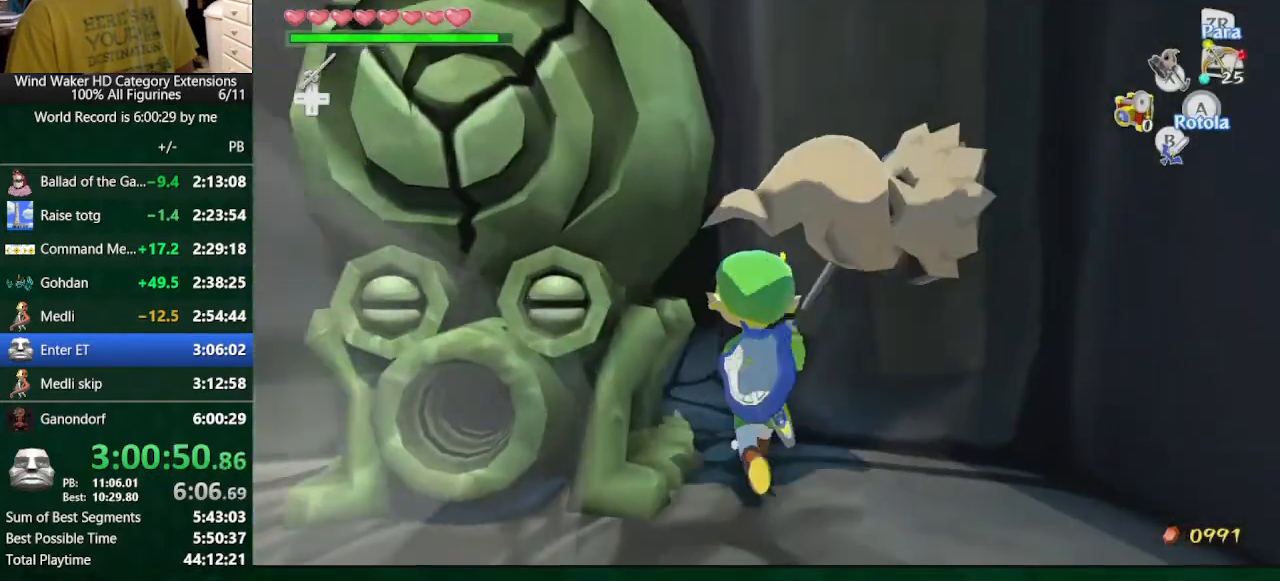
{"dt_ms": 500, "buttons": [], "left_stick": "center", "right_stick": "down-right", "button_events": [[200, "A", "down"], [200, "L2", "down"], [300, "A", "up"], [333, "L2", "up"]]}
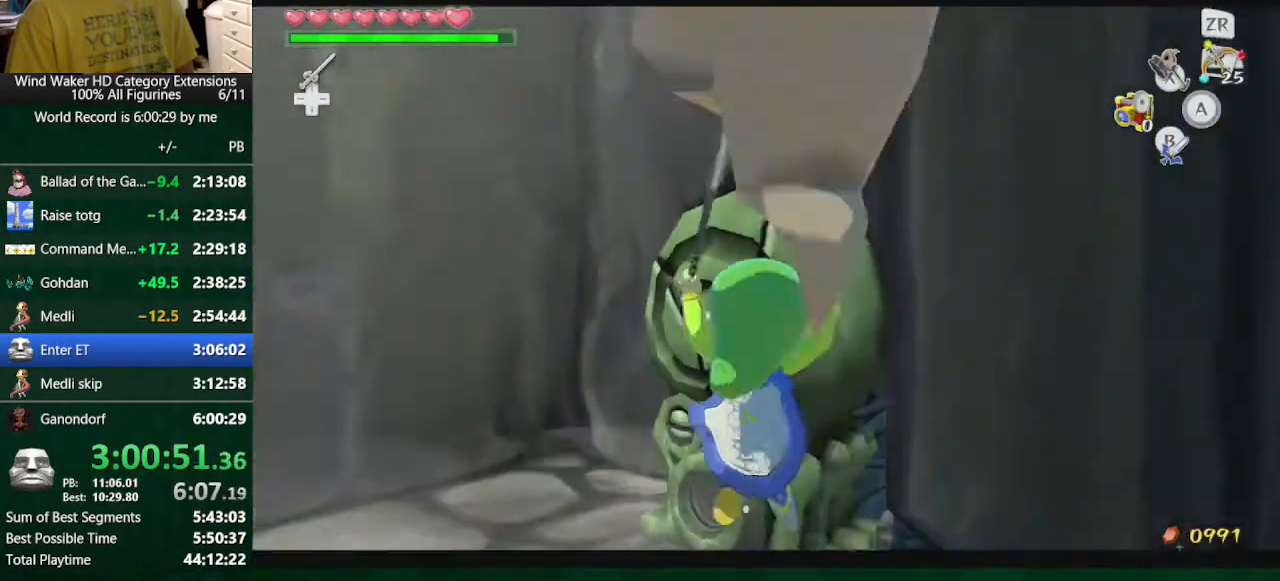
{"dt_ms": 500, "buttons": [], "left_stick": "up", "right_stick": "center", "button_events": []}
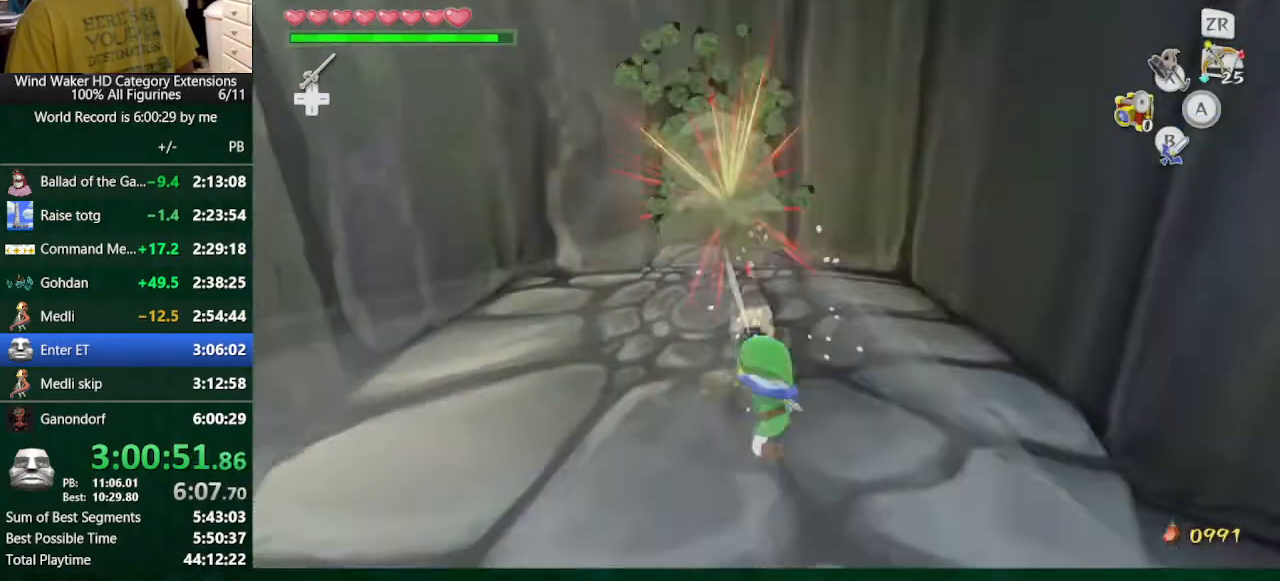
{"dt_ms": 500, "buttons": [], "left_stick": "up", "right_stick": "center", "button_events": [[100, "A", "down"], [200, "A", "up"]]}
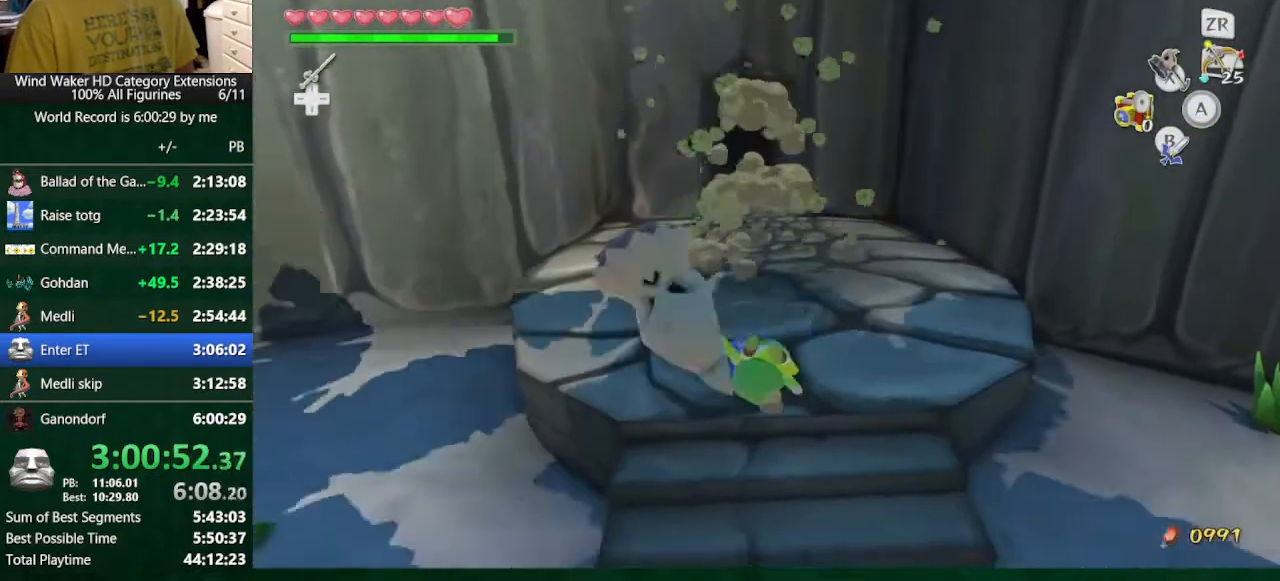
{"dt_ms": 1000, "buttons": [], "left_stick": "up-right", "right_stick": "right", "button_events": [[167, "A", "down"], [267, "A", "up"]]}
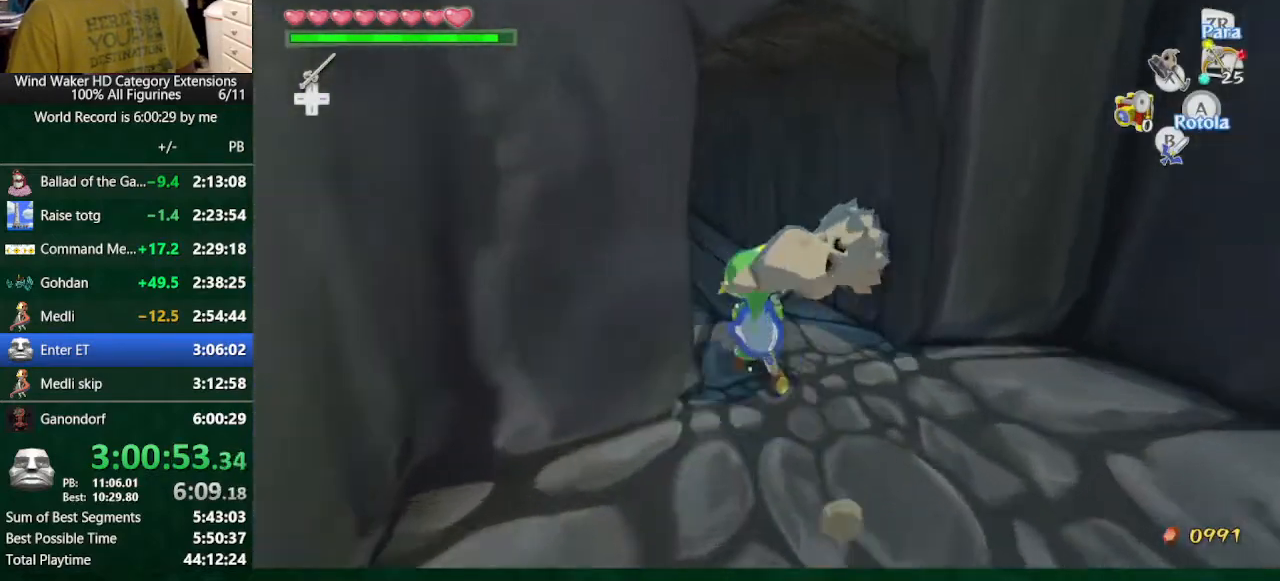
{"dt_ms": 500, "buttons": ["L2"], "left_stick": "center", "right_stick": "center", "button_events": [[267, "L2", "down"]]}
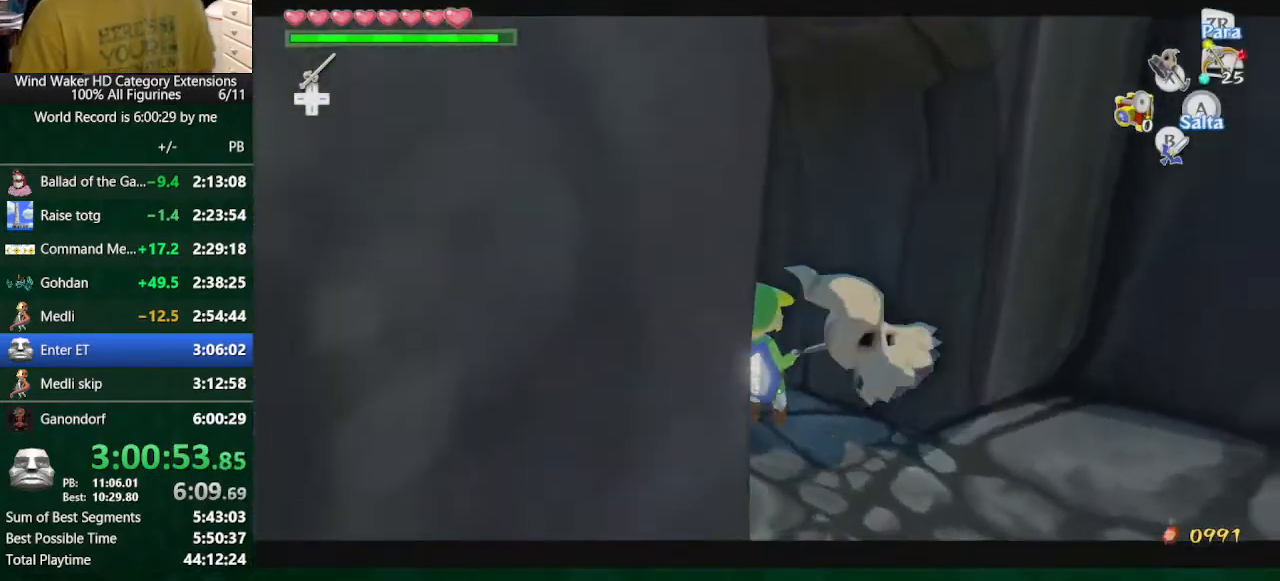
{"dt_ms": 500, "buttons": ["L2"], "left_stick": "center", "right_stick": "center", "button_events": []}
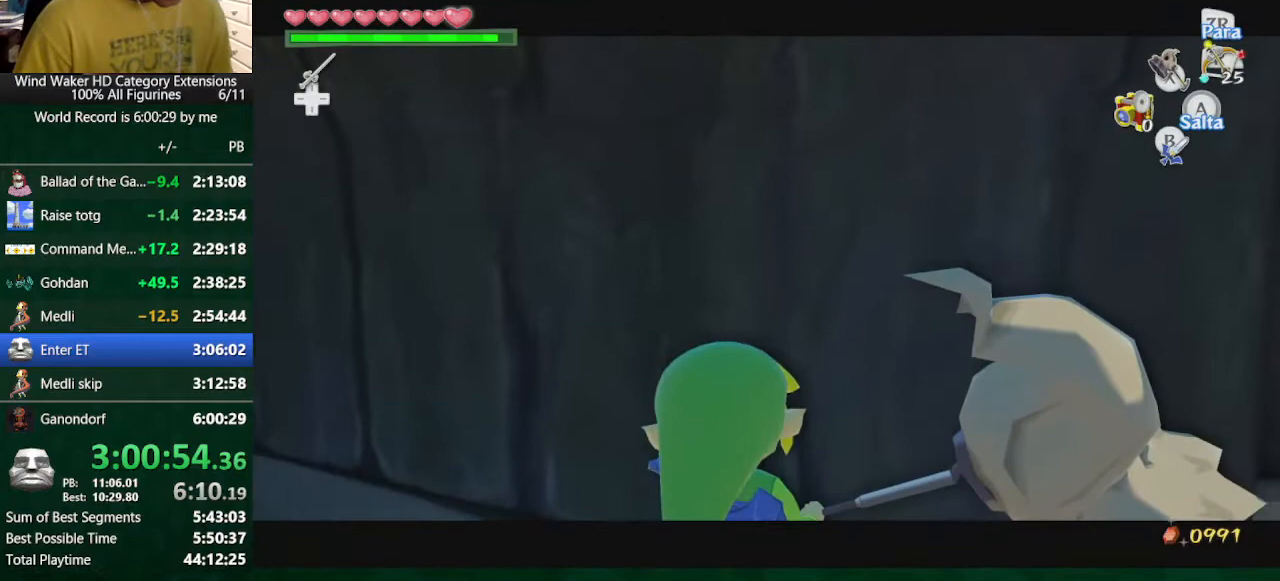
{"dt_ms": 500, "buttons": ["A", "L2"], "left_stick": "center", "right_stick": "center", "button_events": [[467, "A", "down"]]}
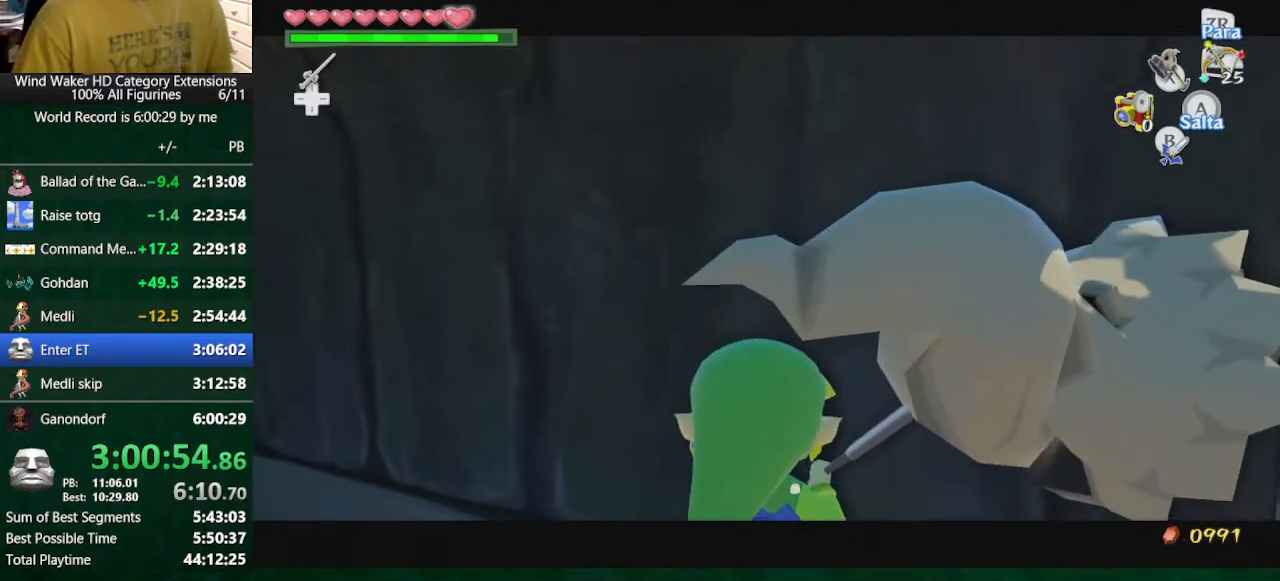
{"dt_ms": 500, "buttons": [], "left_stick": "center", "right_stick": "center", "button_events": [[33, "A", "up"], [33, "L2", "up"]]}
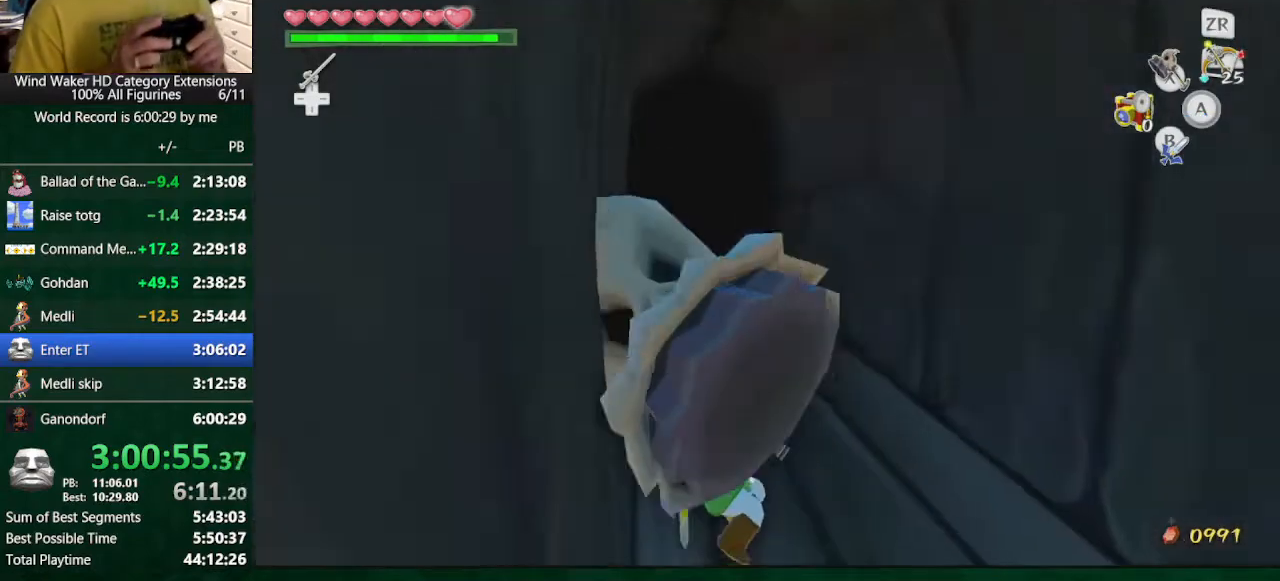
{"dt_ms": 500, "buttons": [], "left_stick": "center", "right_stick": "center", "button_events": []}
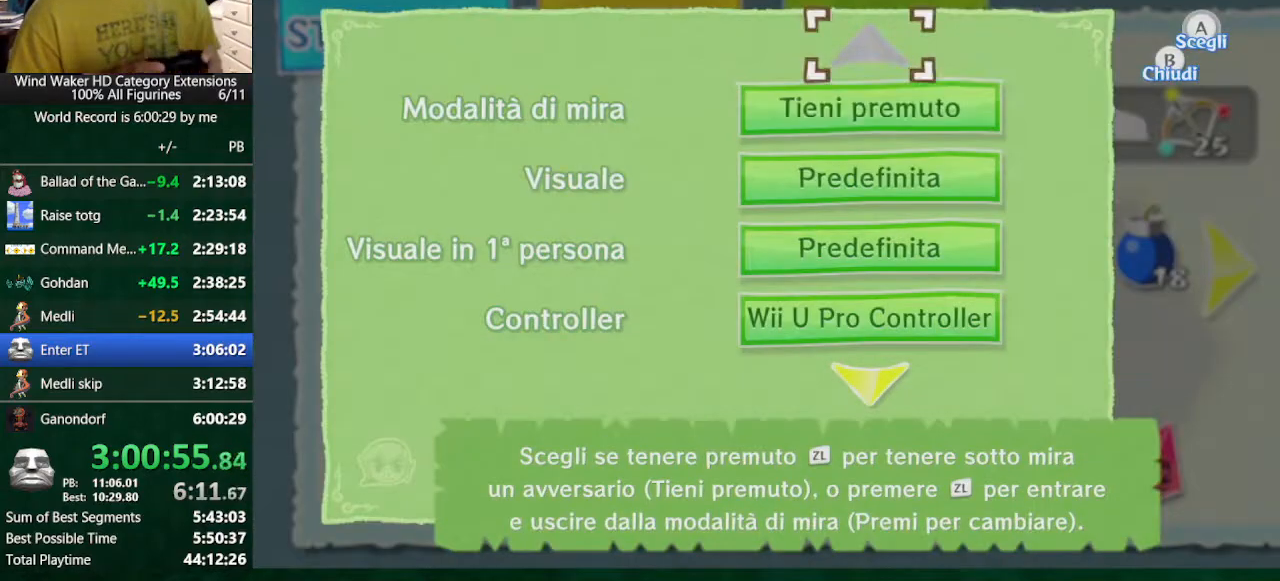
{"dt_ms": 500, "buttons": [], "left_stick": "center", "right_stick": "center", "button_events": [[33, "B", "down"], [167, "B", "up"]]}
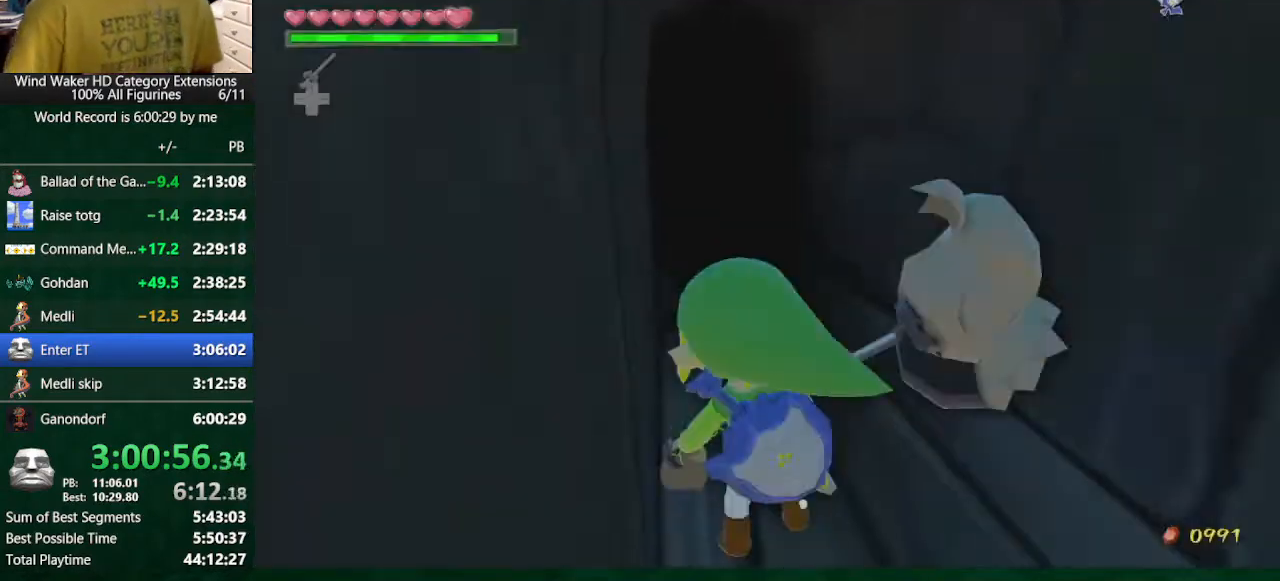
{"dt_ms": 500, "buttons": [], "left_stick": "center", "right_stick": "center", "button_events": []}
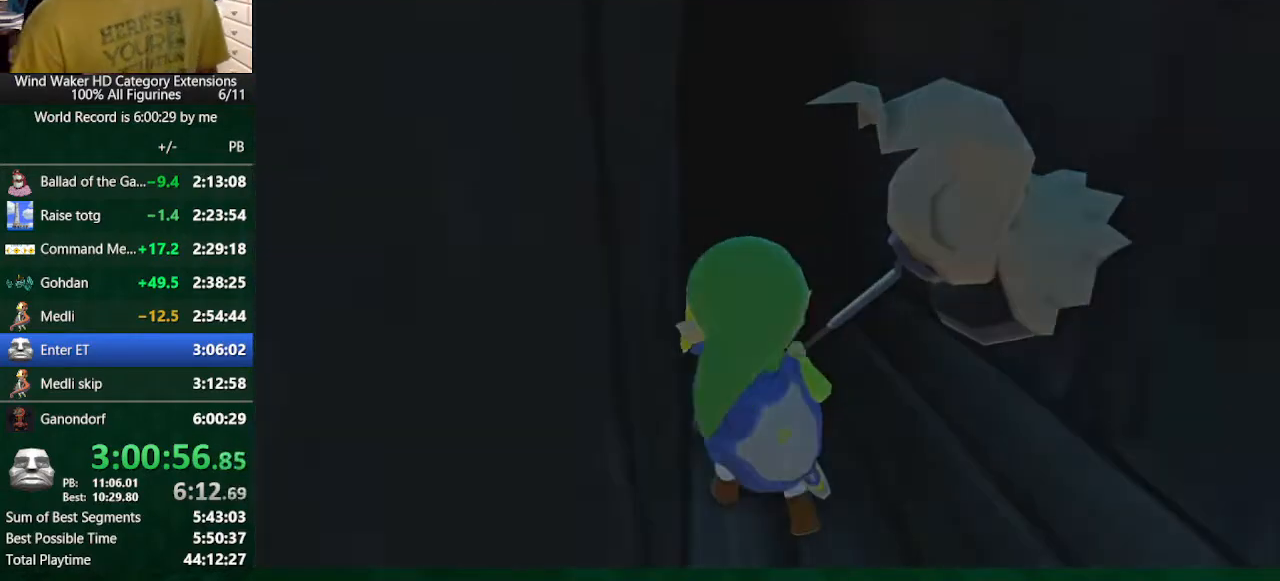
{"dt_ms": 500, "buttons": [], "left_stick": "center", "right_stick": "center", "button_events": []}